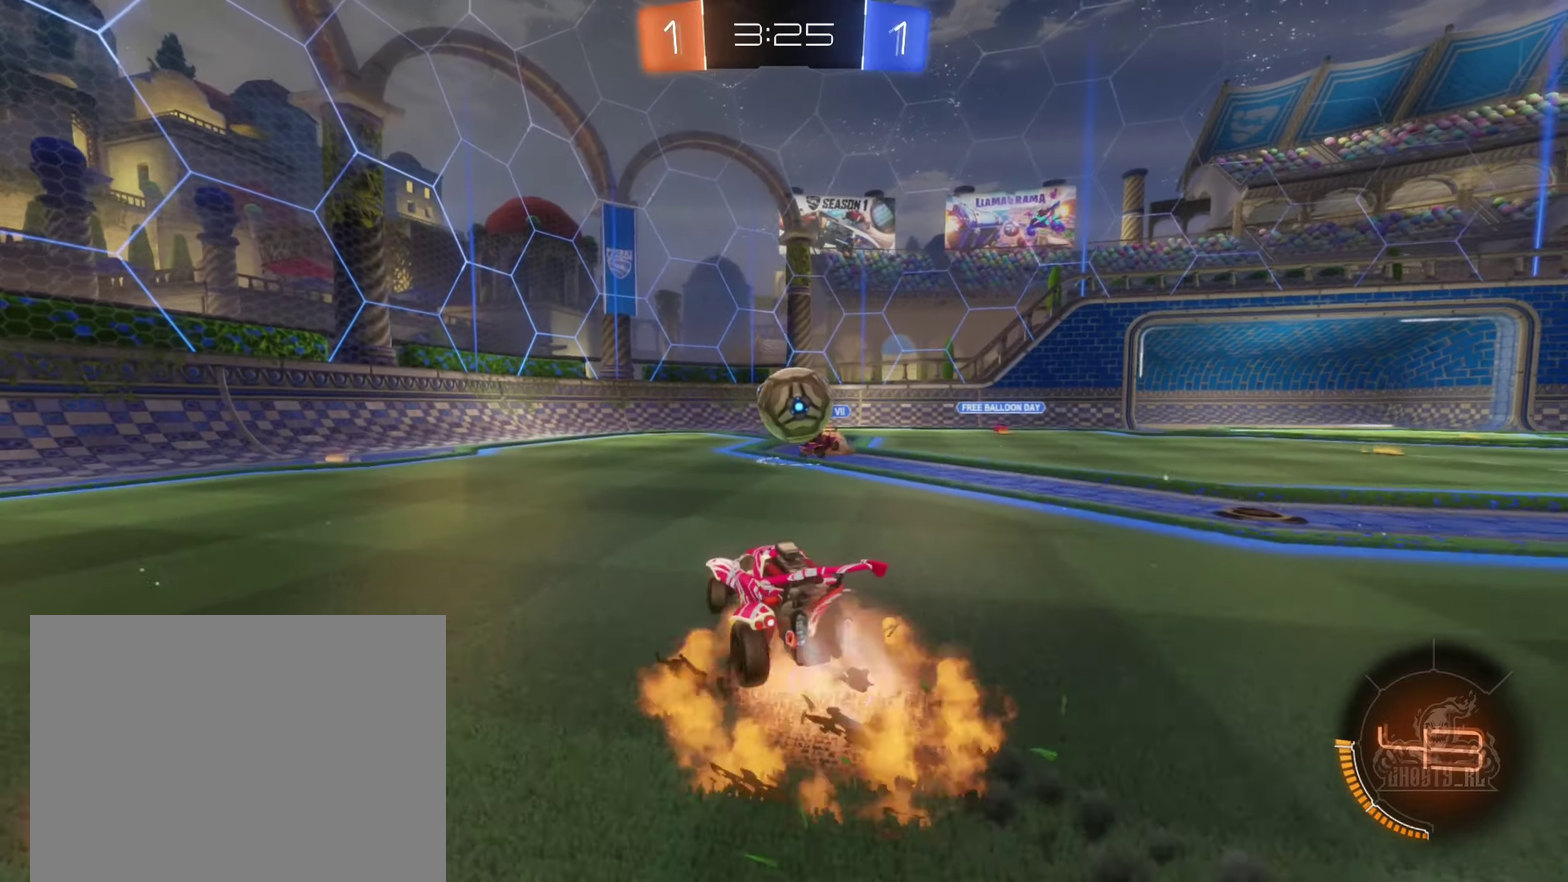
Gameplay with a controller (Xbox layout); each line is a JSON object with the inputs held at the frame after it. "events" lists button and stick changes between this image and that frame as [ms after this image, input, new state], when the widget could be followed in between.
{"buttons": ["L1"], "left_stick": "down-left", "right_stick": "center", "events": [[116, "A", "up"], [183, "left_stick", "left"], [216, "A", "down"], [233, "L1", "down"], [400, "A", "up"], [433, "R2", "up"], [466, "B", "up"], [483, "left_stick", "down-left"]]}
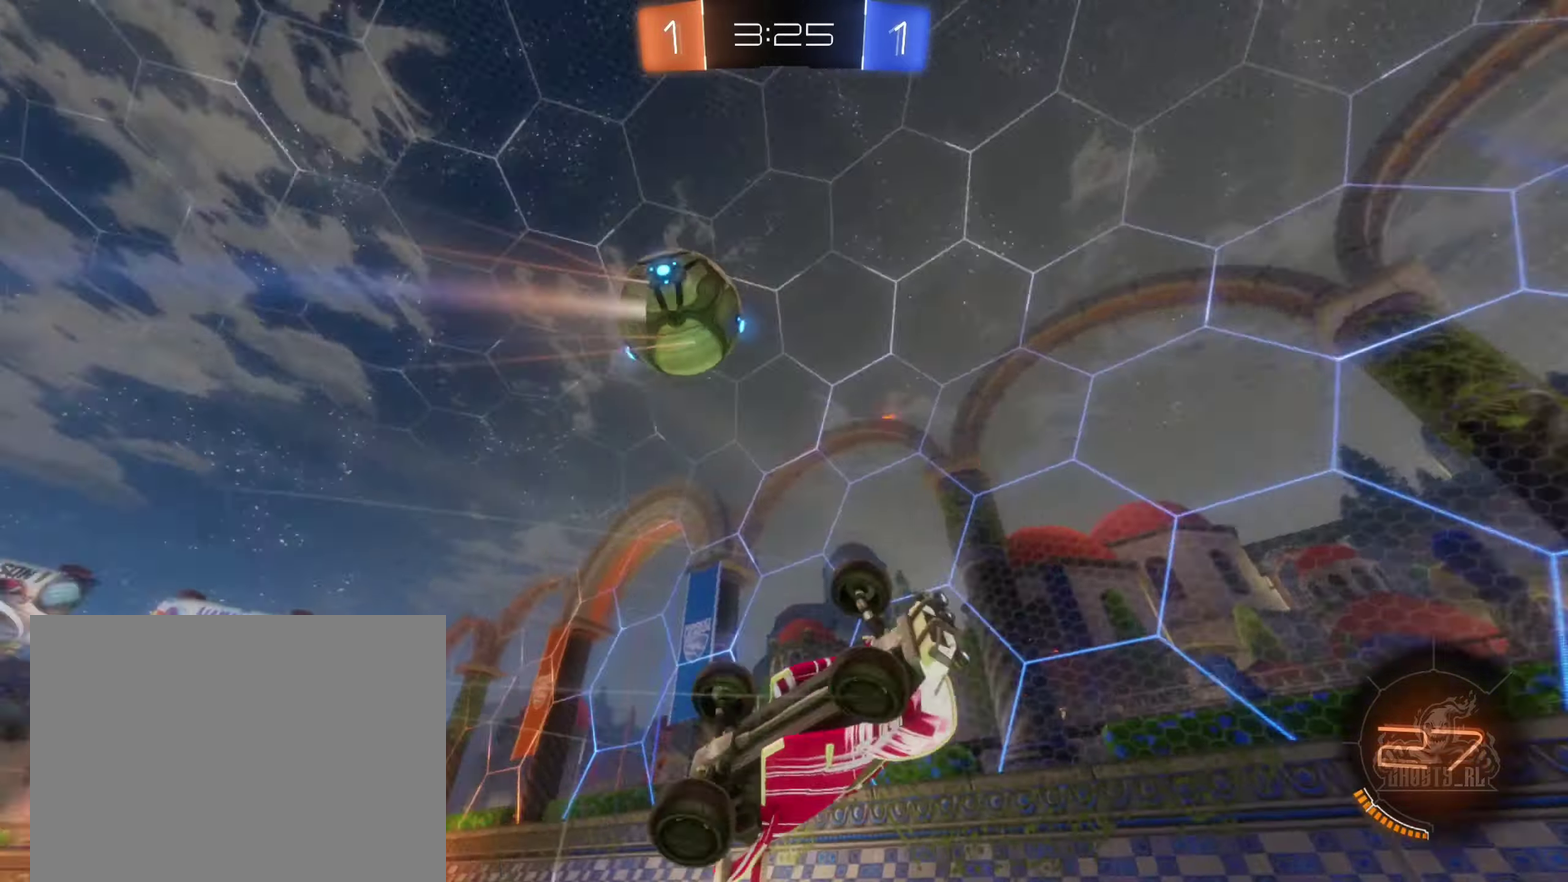
{"buttons": ["R2"], "left_stick": "center", "right_stick": "center", "events": [[50, "R2", "down"], [250, "left_stick", "up-left"], [416, "L1", "up"], [450, "left_stick", "down-left"], [500, "left_stick", "center"]]}
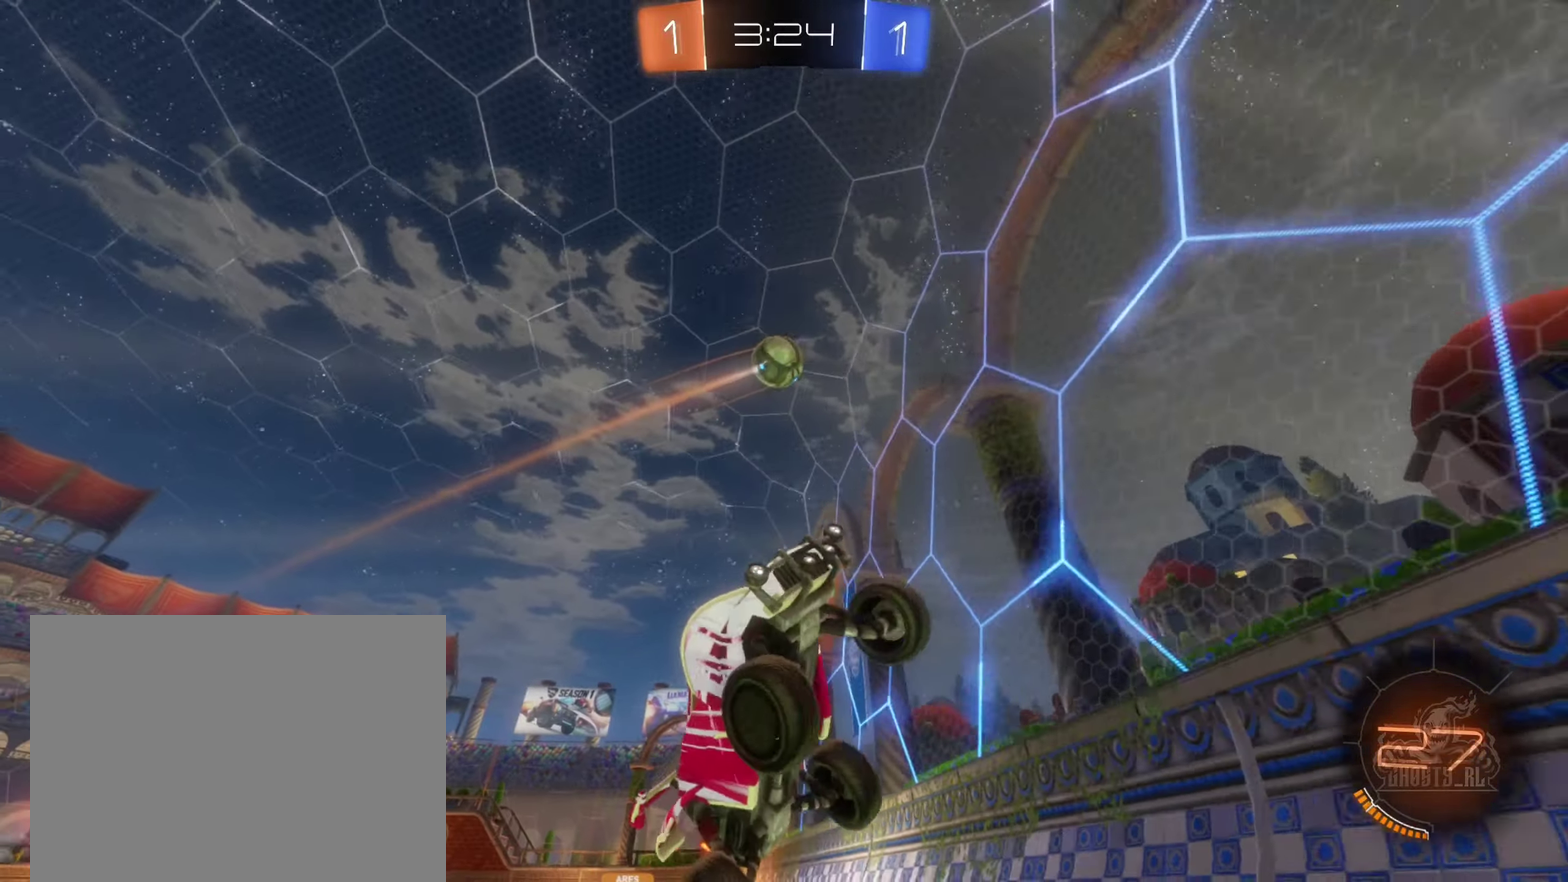
{"buttons": ["R2"], "left_stick": "right", "right_stick": "center", "events": [[33, "left_stick", "right"]]}
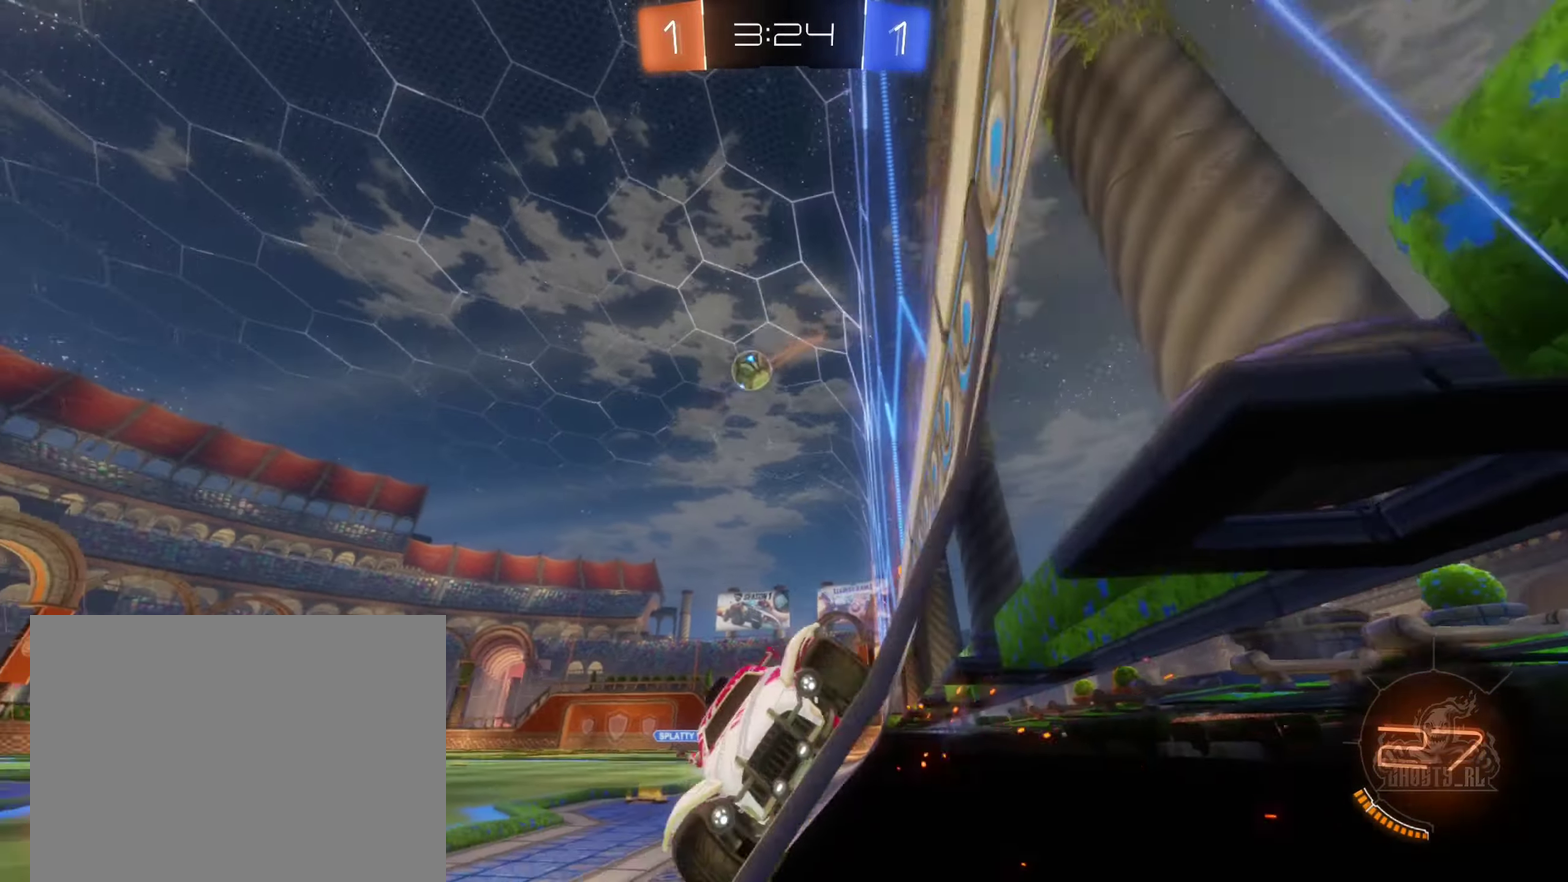
{"buttons": ["R2"], "left_stick": "right", "right_stick": "center", "events": []}
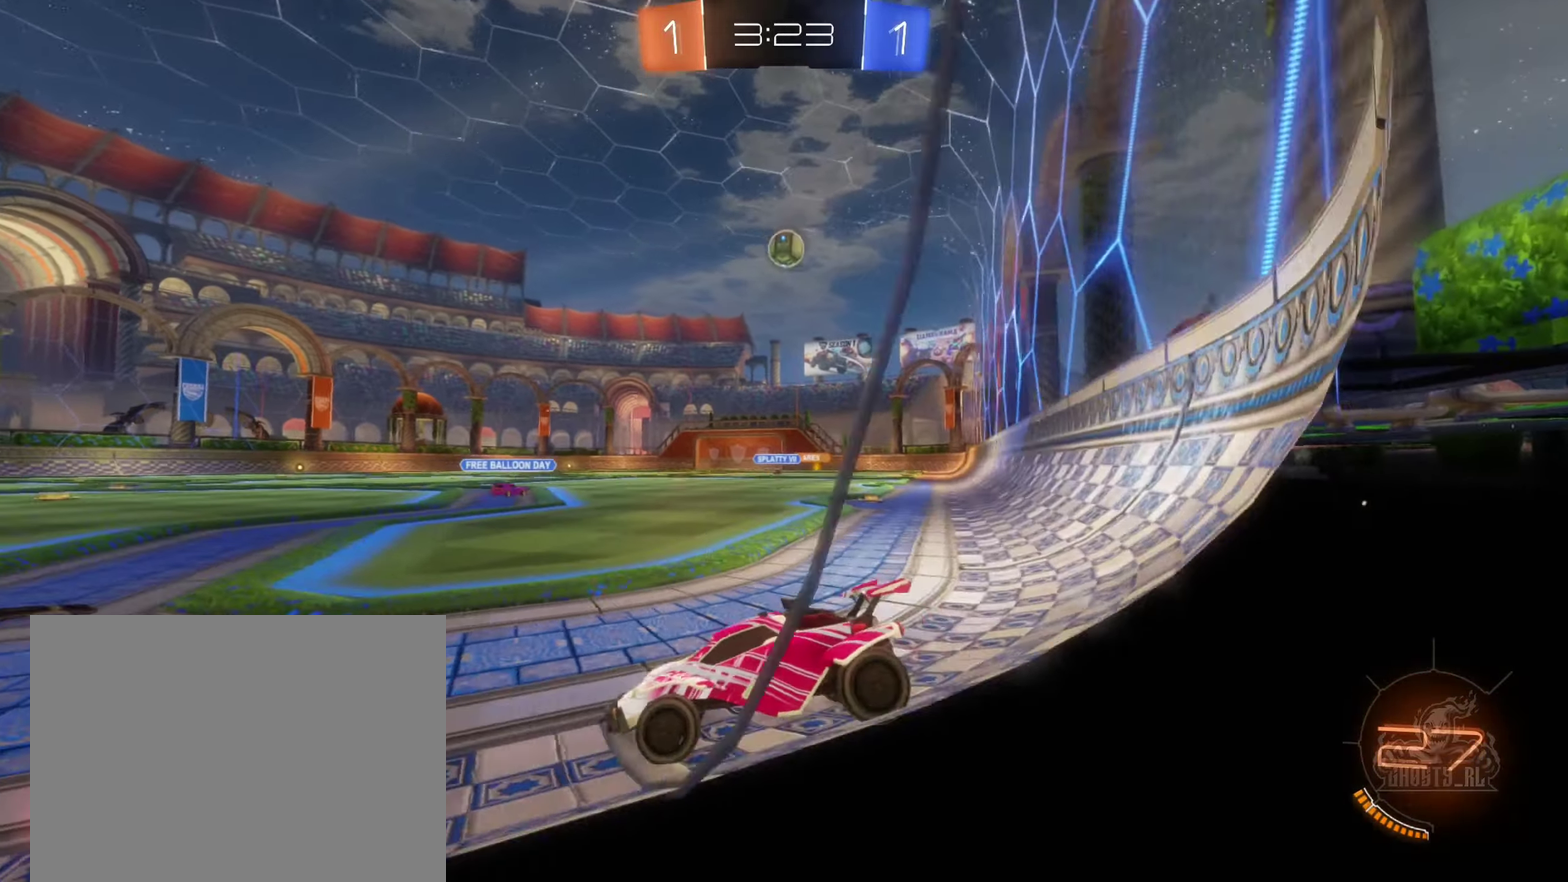
{"buttons": ["R2"], "left_stick": "right", "right_stick": "center", "events": [[33, "left_stick", "center"], [200, "left_stick", "right"]]}
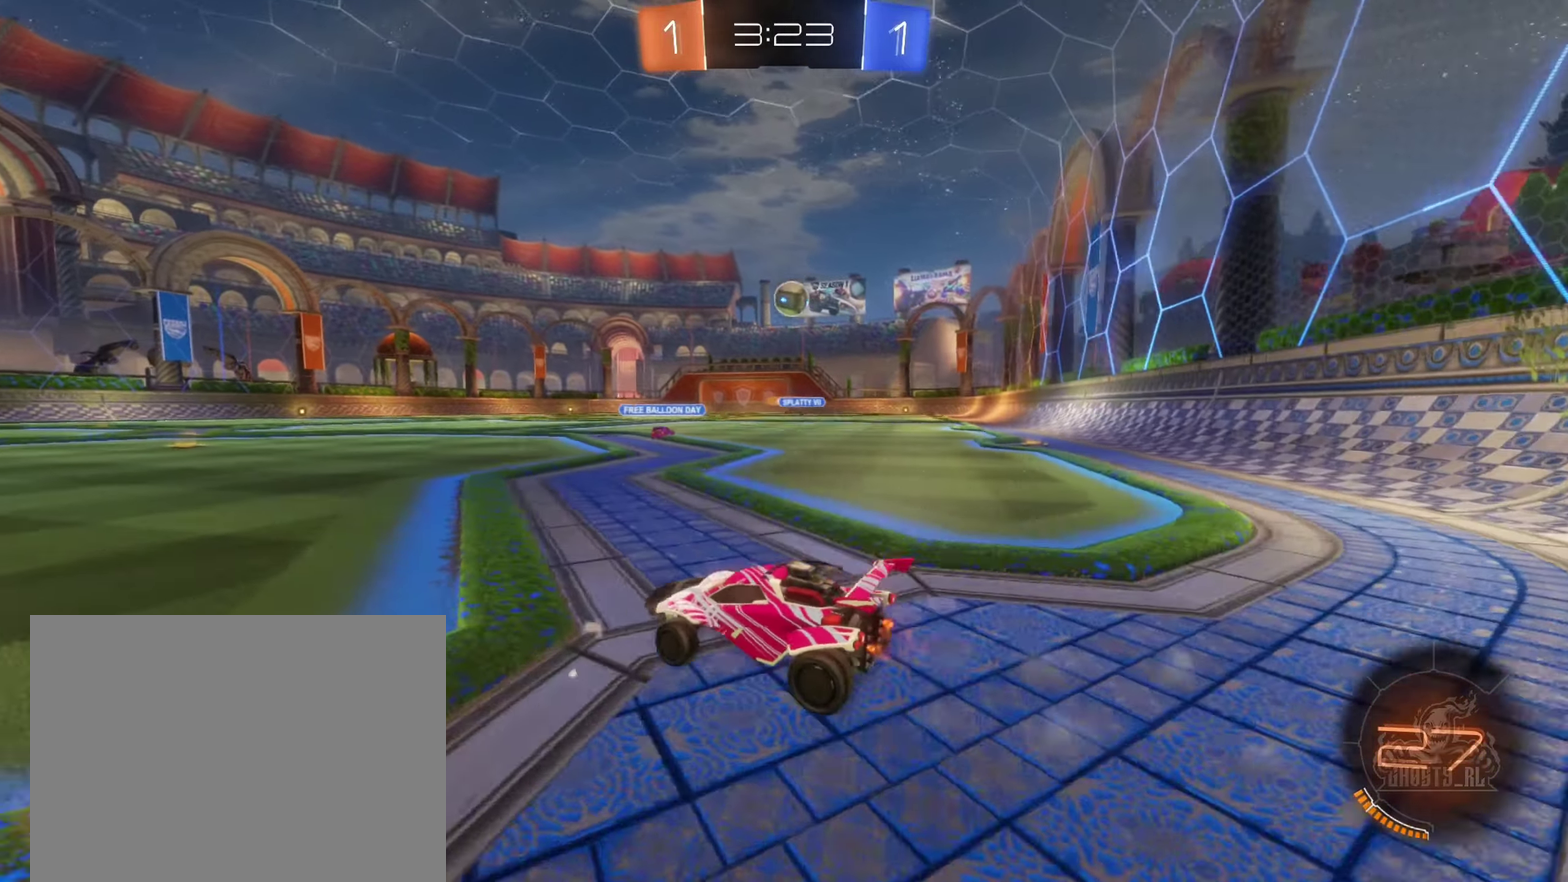
{"buttons": ["B", "R2"], "left_stick": "center", "right_stick": "center", "events": [[183, "B", "down"], [466, "left_stick", "center"]]}
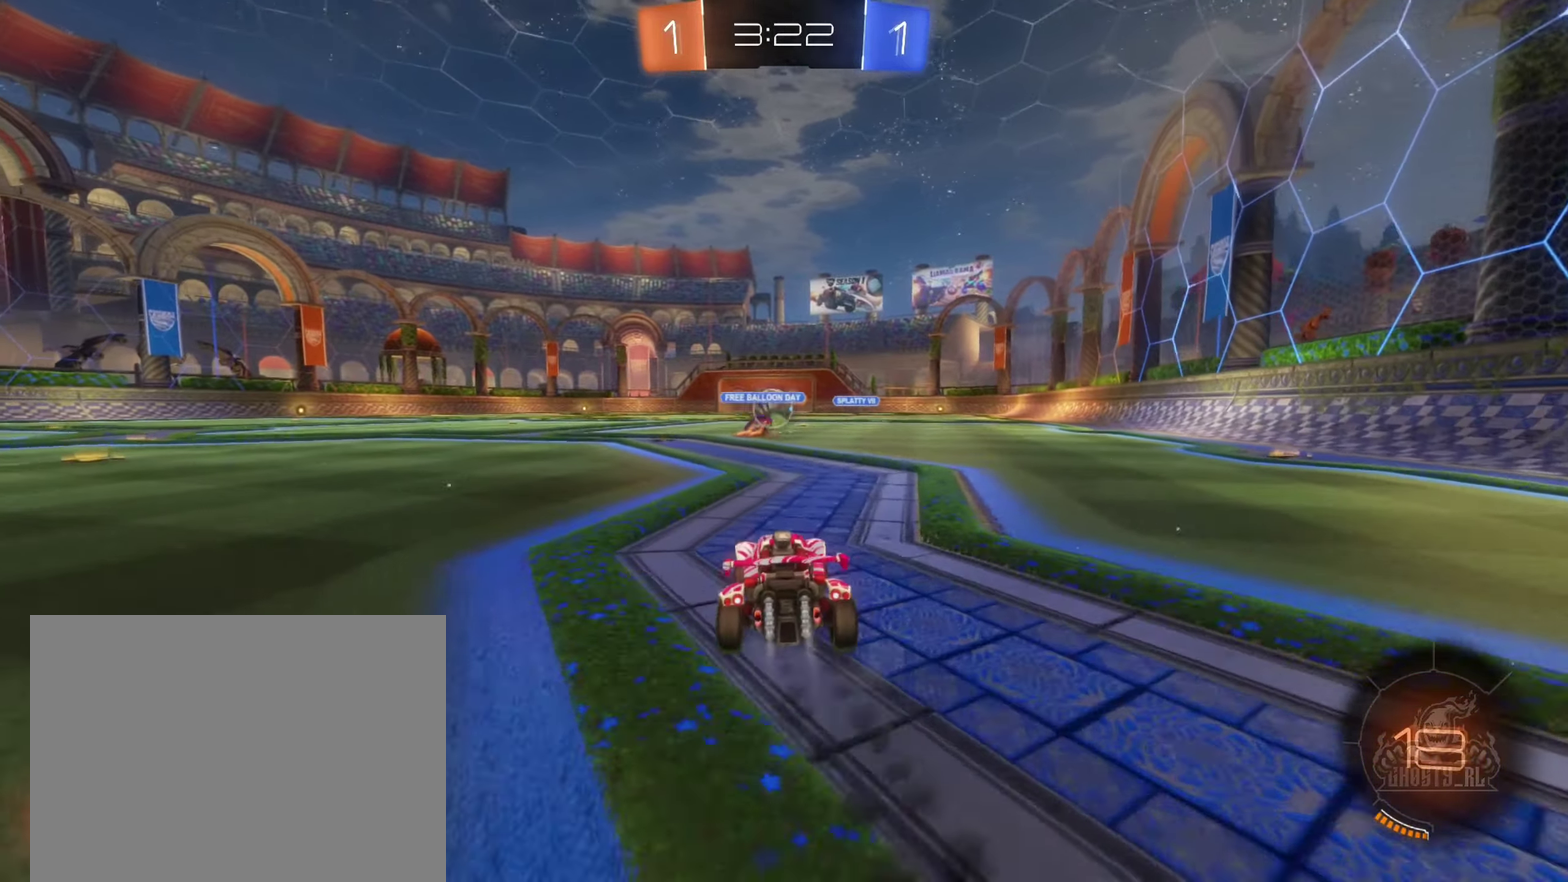
{"buttons": ["R2"], "left_stick": "center", "right_stick": "center", "events": [[316, "B", "up"]]}
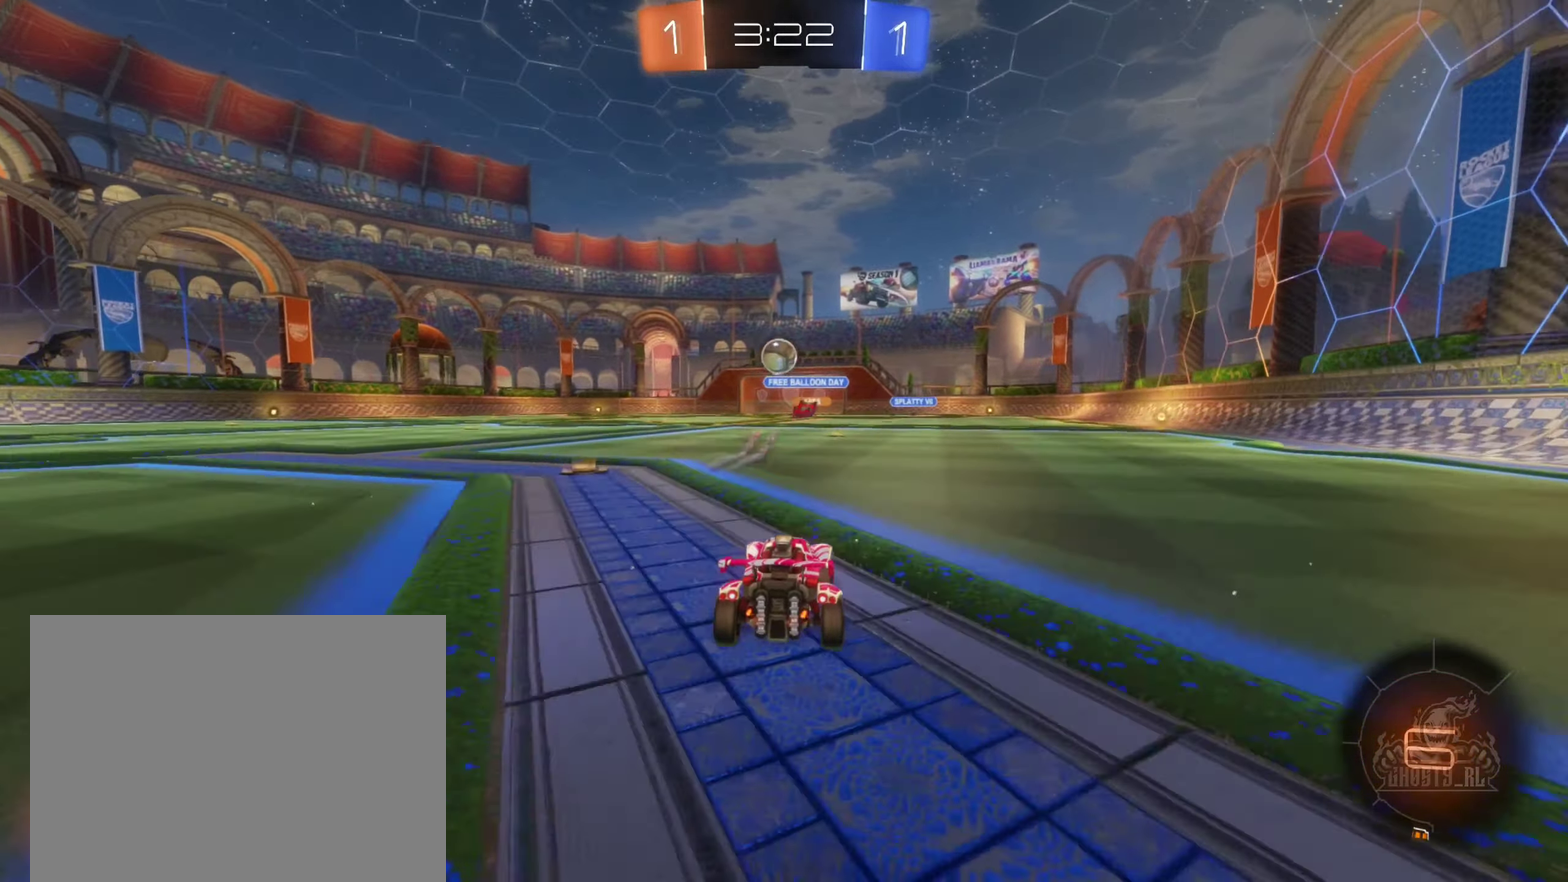
{"buttons": ["A", "R2"], "left_stick": "center", "right_stick": "center", "events": [[33, "left_stick", "left"], [100, "left_stick", "center"], [200, "left_stick", "up-right"], [216, "A", "down"], [250, "left_stick", "up"], [333, "A", "up"], [383, "A", "down"], [450, "left_stick", "center"]]}
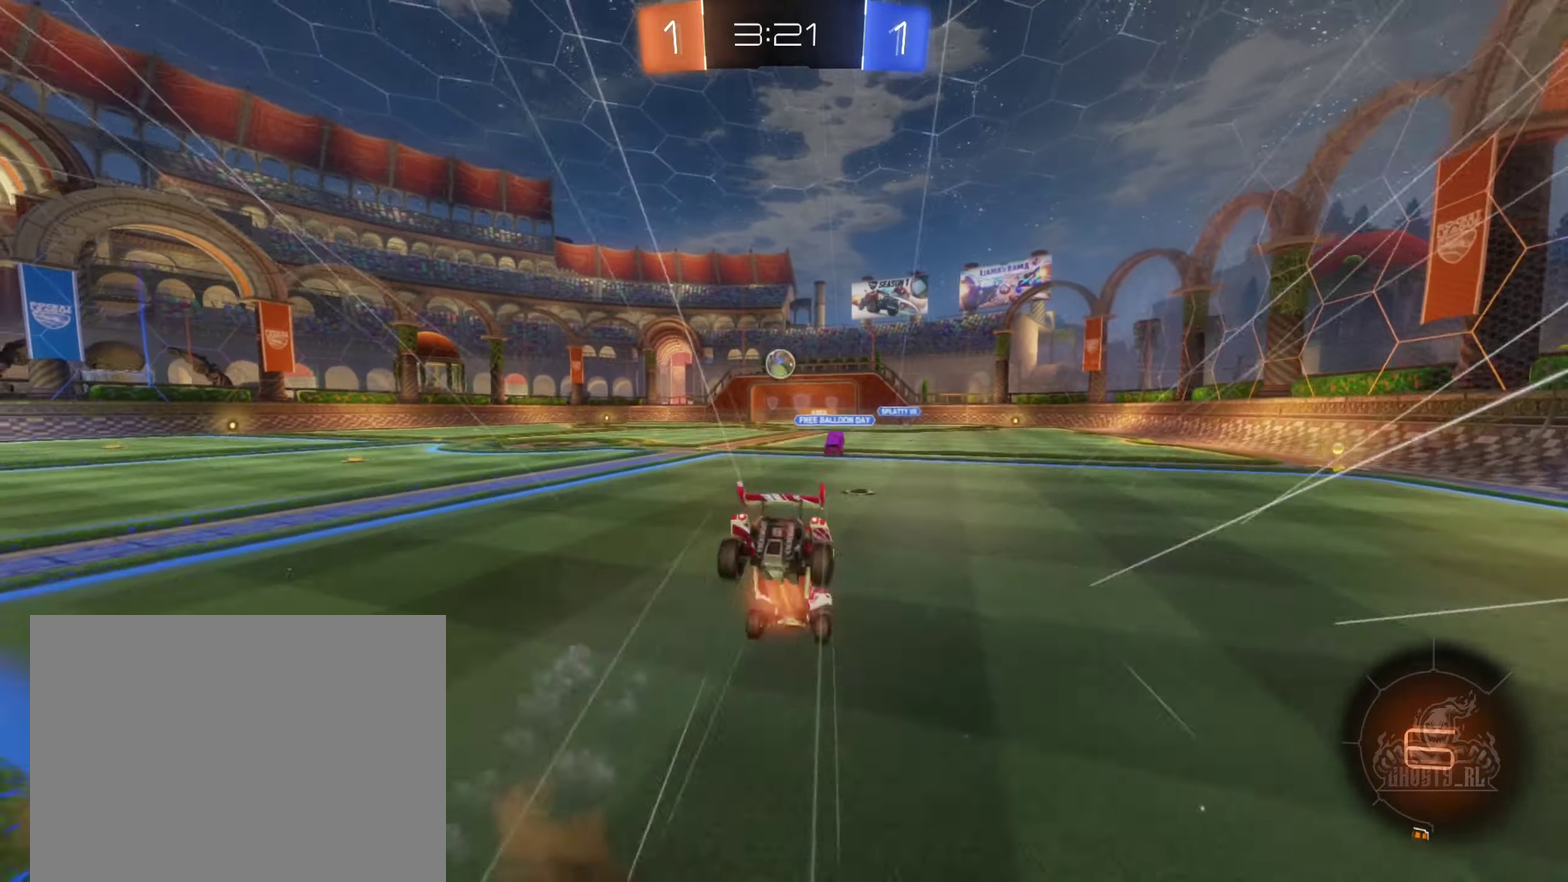
{"buttons": ["R2"], "left_stick": "center", "right_stick": "center", "events": [[50, "A", "up"]]}
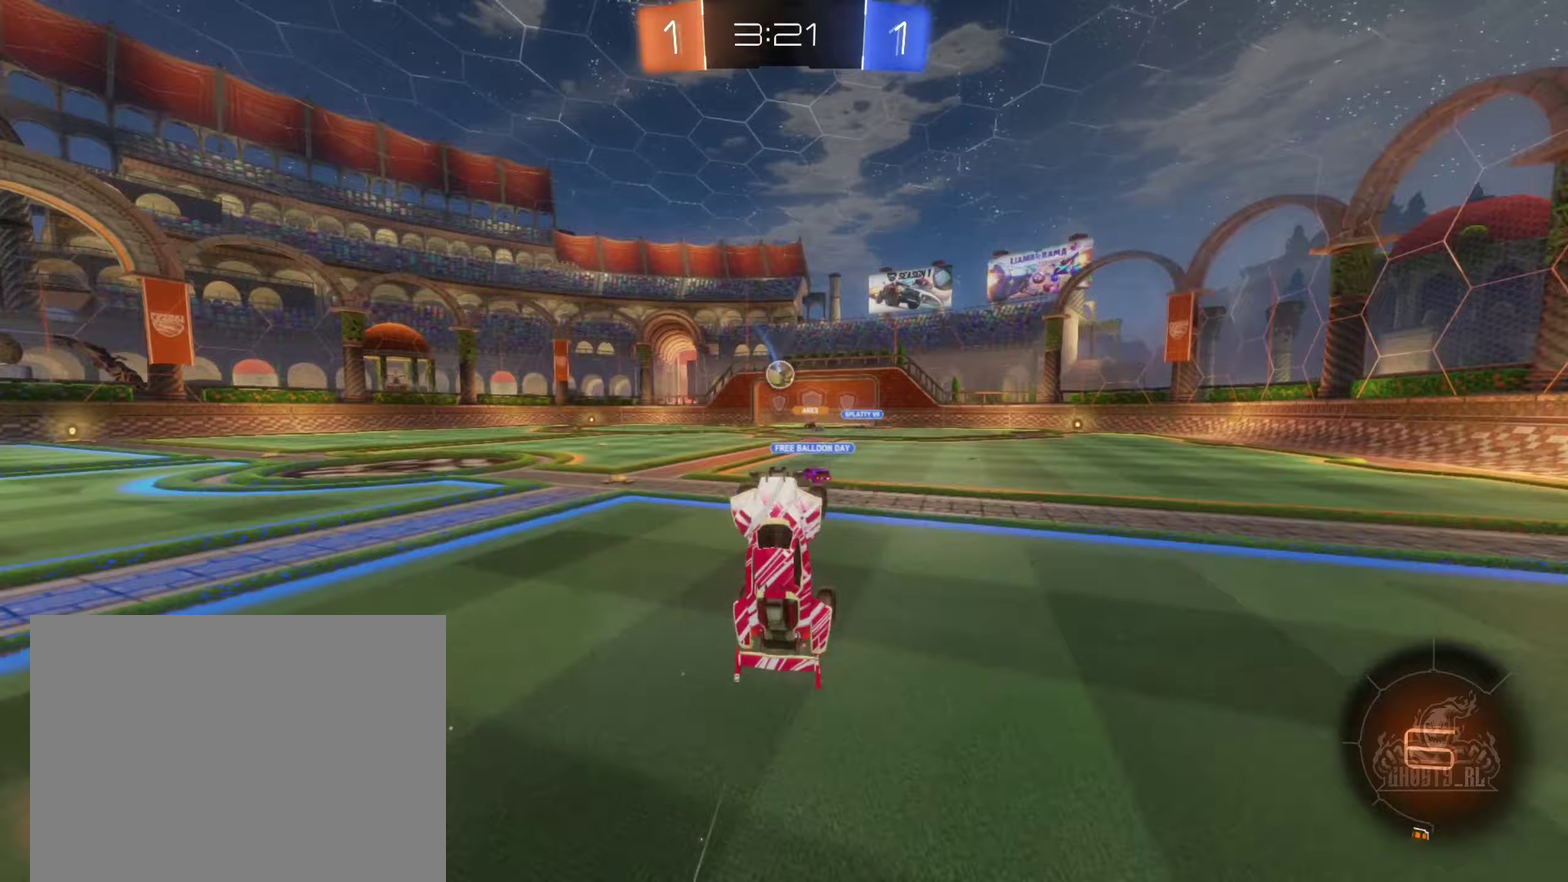
{"buttons": ["R2"], "left_stick": "left", "right_stick": "center", "events": [[100, "left_stick", "left"]]}
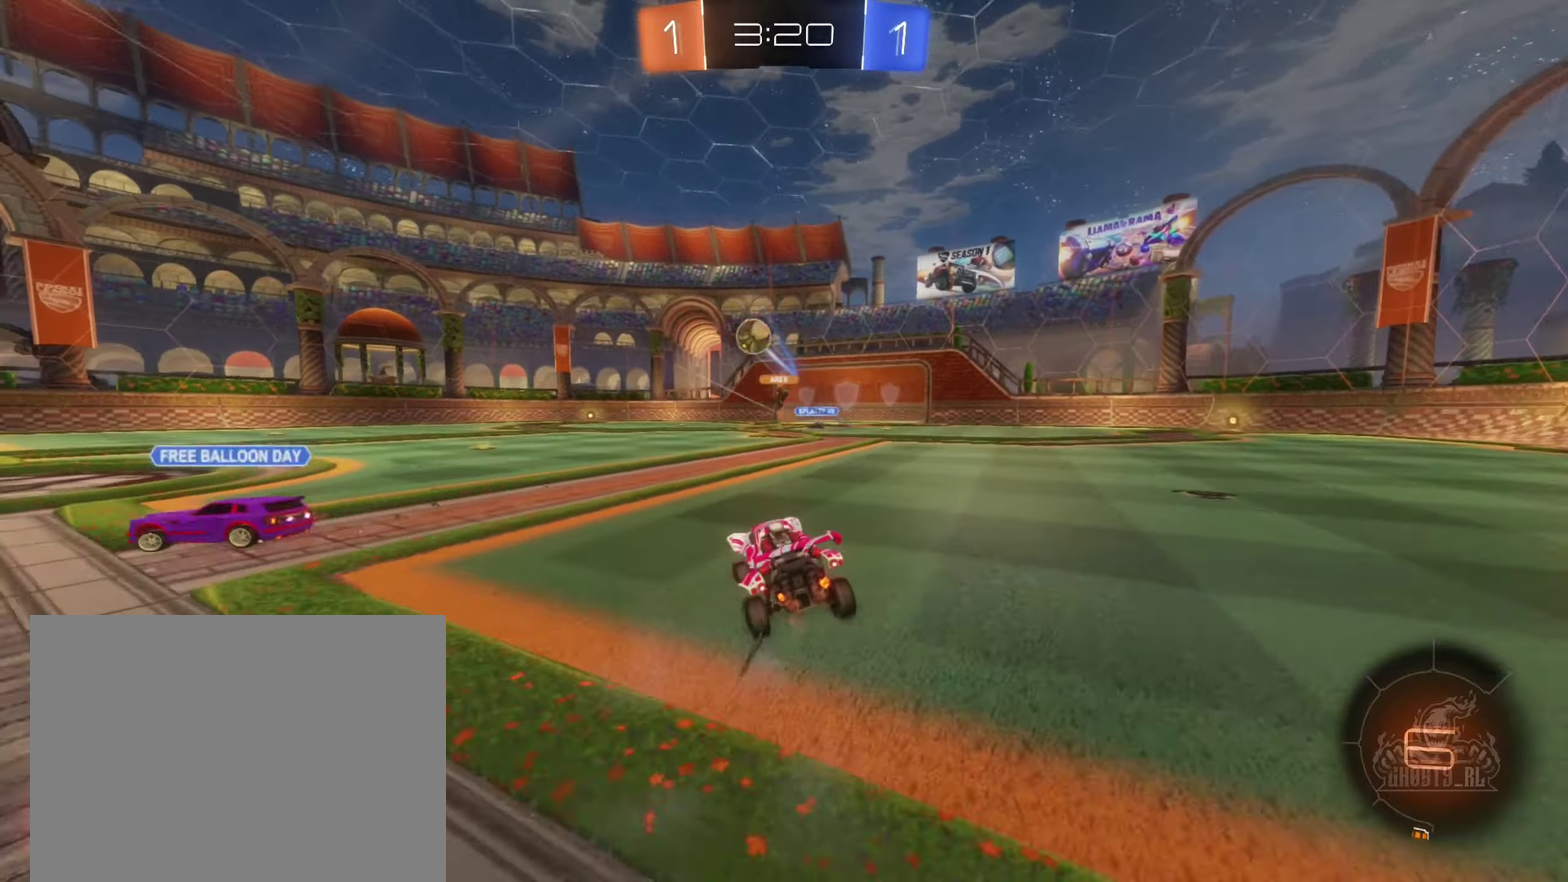
{"buttons": ["R2"], "left_stick": "left", "right_stick": "center", "events": [[50, "L1", "down"], [200, "L1", "up"], [300, "Y", "down"], [417, "Y", "up"]]}
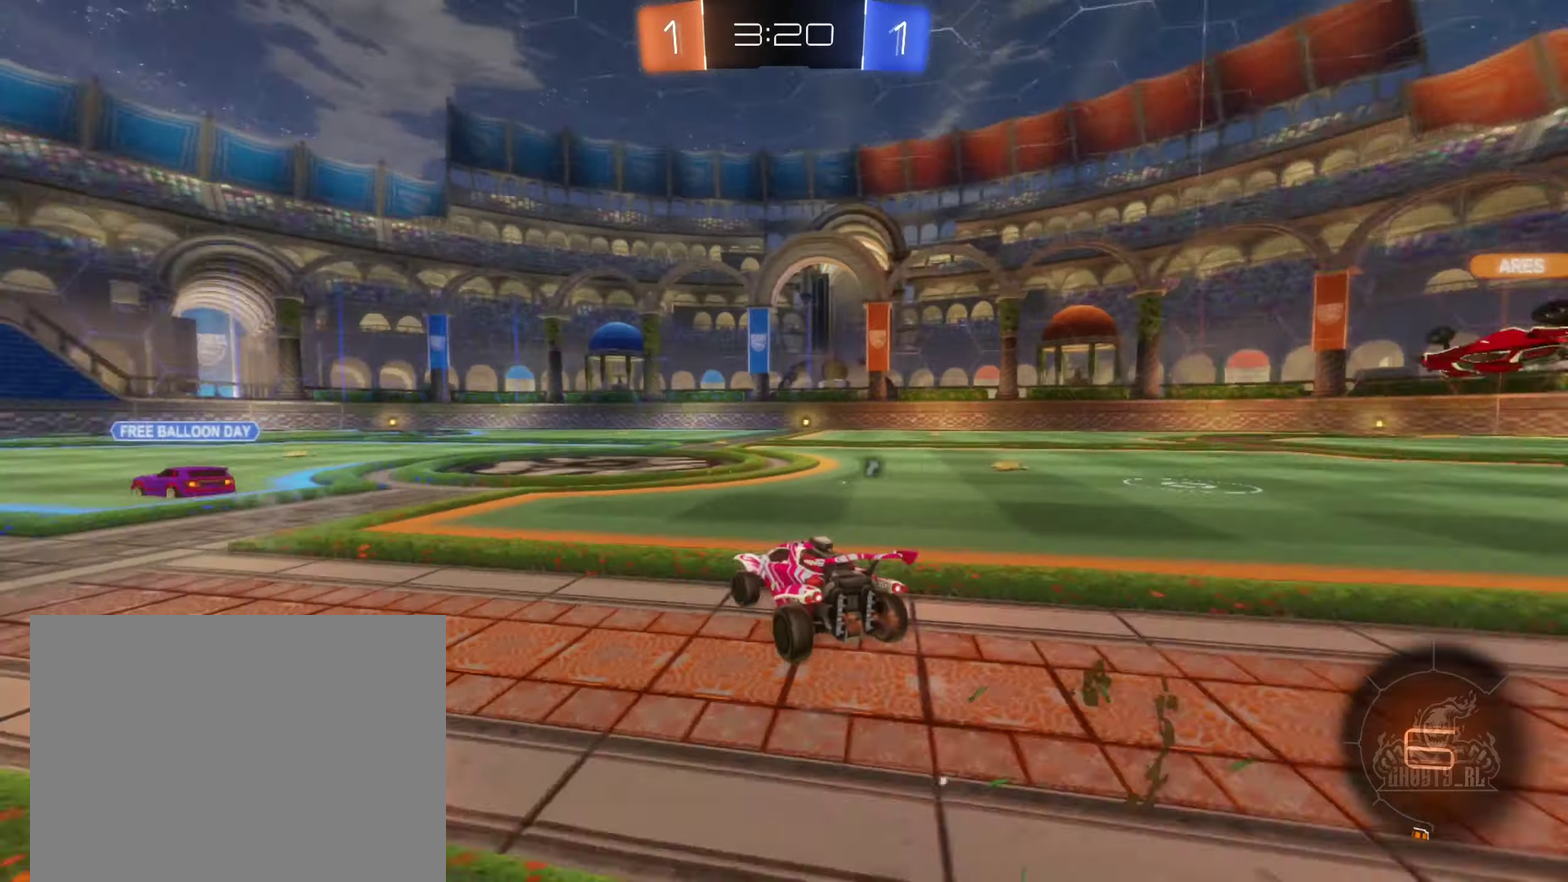
{"buttons": ["B", "R2"], "left_stick": "center", "right_stick": "center", "events": [[200, "left_stick", "center"], [250, "B", "down"]]}
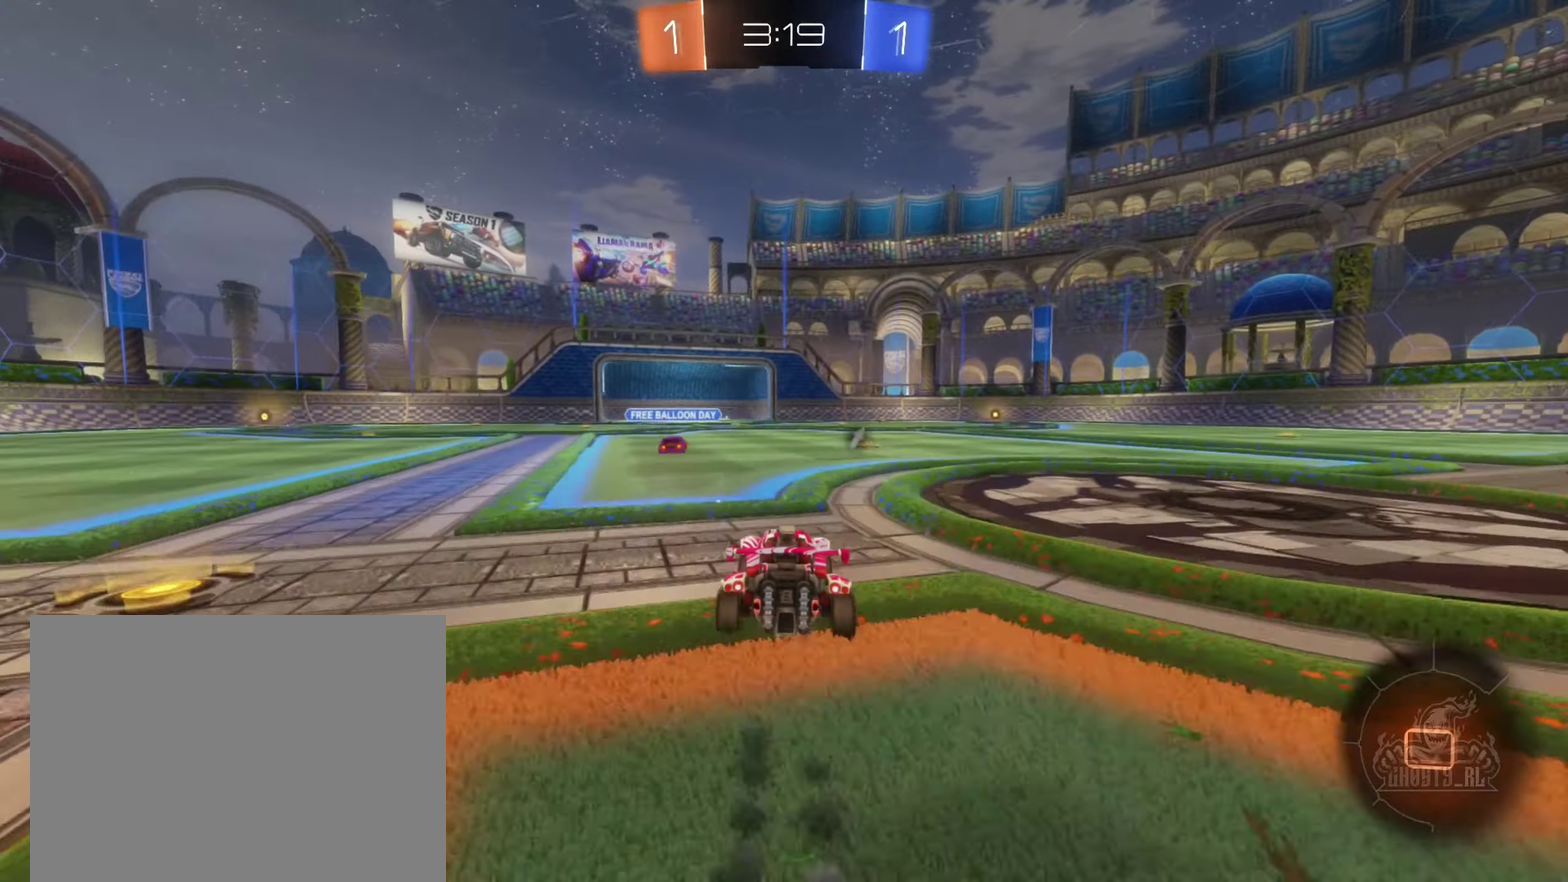
{"buttons": ["R2"], "left_stick": "center", "right_stick": "center", "events": [[100, "left_stick", "right"], [233, "B", "up"], [267, "left_stick", "center"], [350, "Y", "down"], [450, "Y", "up"]]}
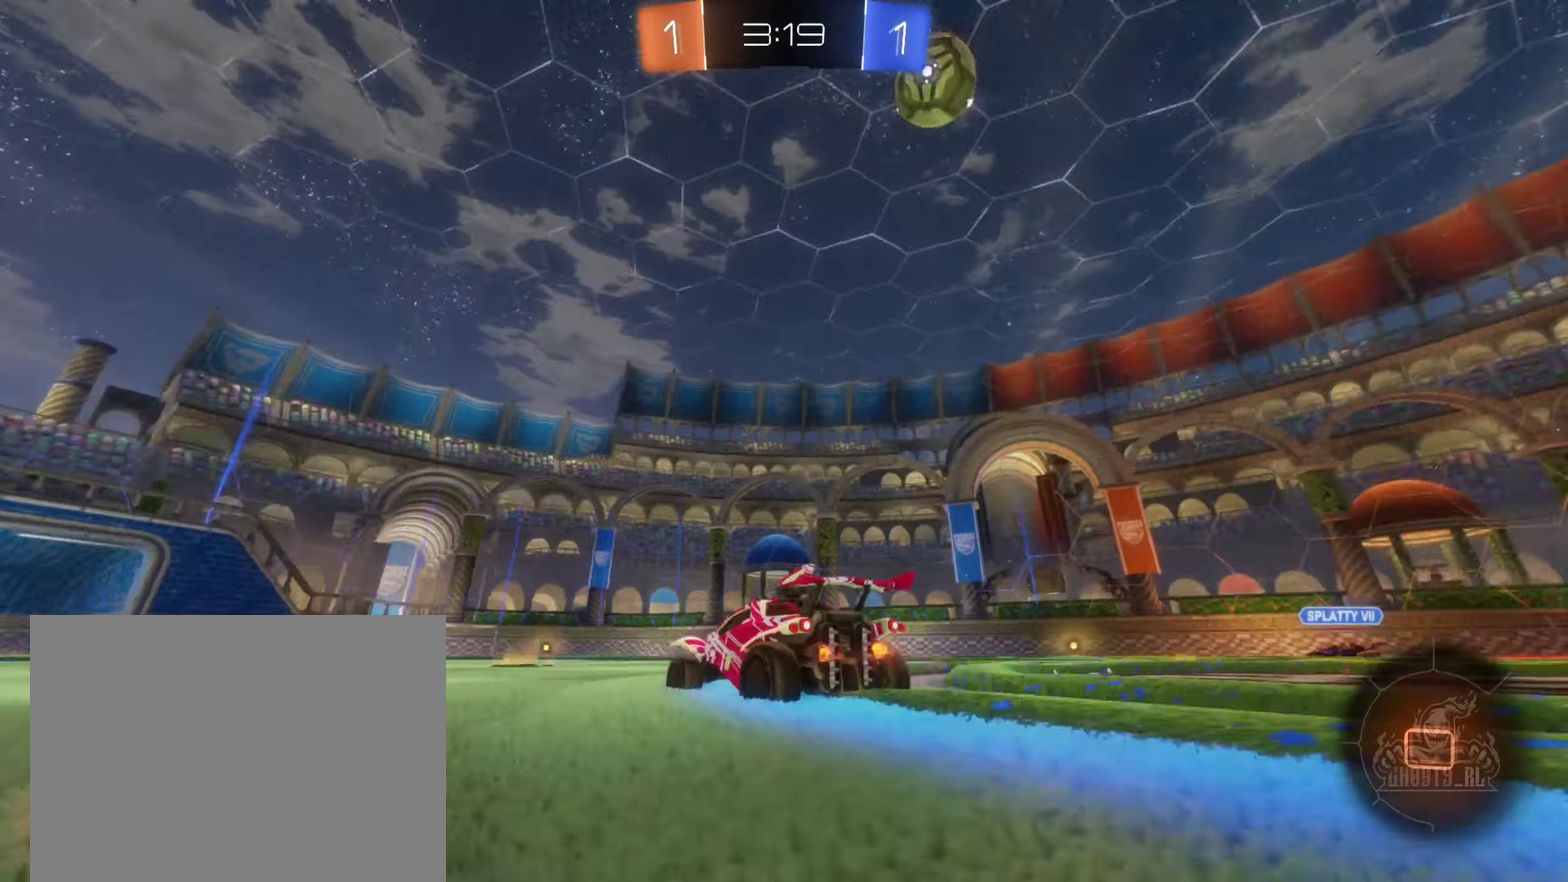
{"buttons": ["R2"], "left_stick": "right", "right_stick": "center", "events": [[33, "left_stick", "left"], [150, "left_stick", "center"], [217, "left_stick", "right"], [367, "left_stick", "center"], [433, "left_stick", "right"]]}
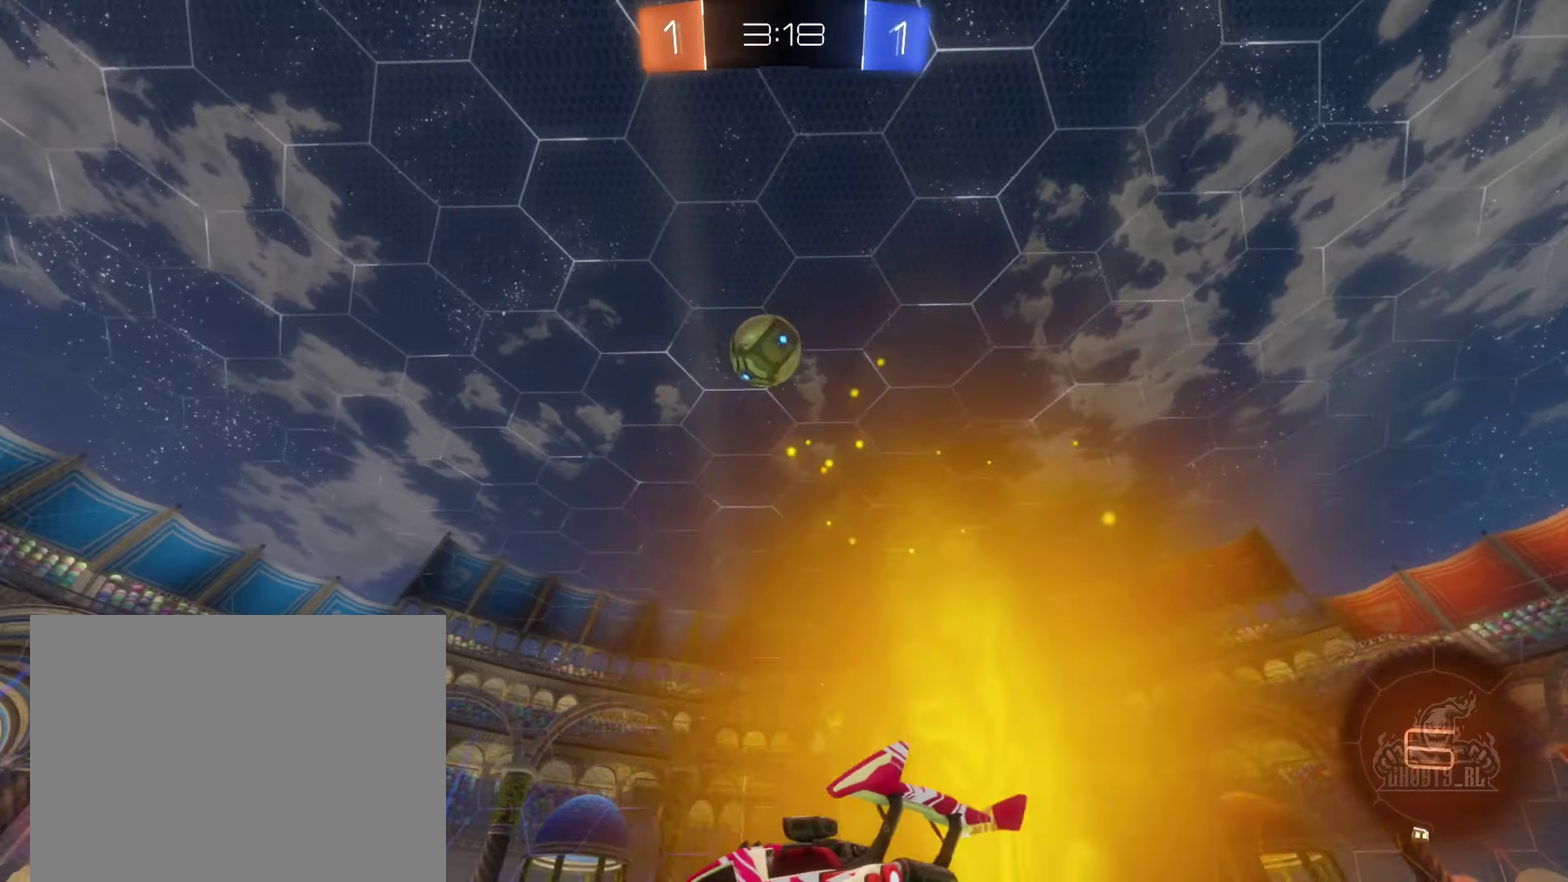
{"buttons": ["R2"], "left_stick": "right", "right_stick": "center", "events": []}
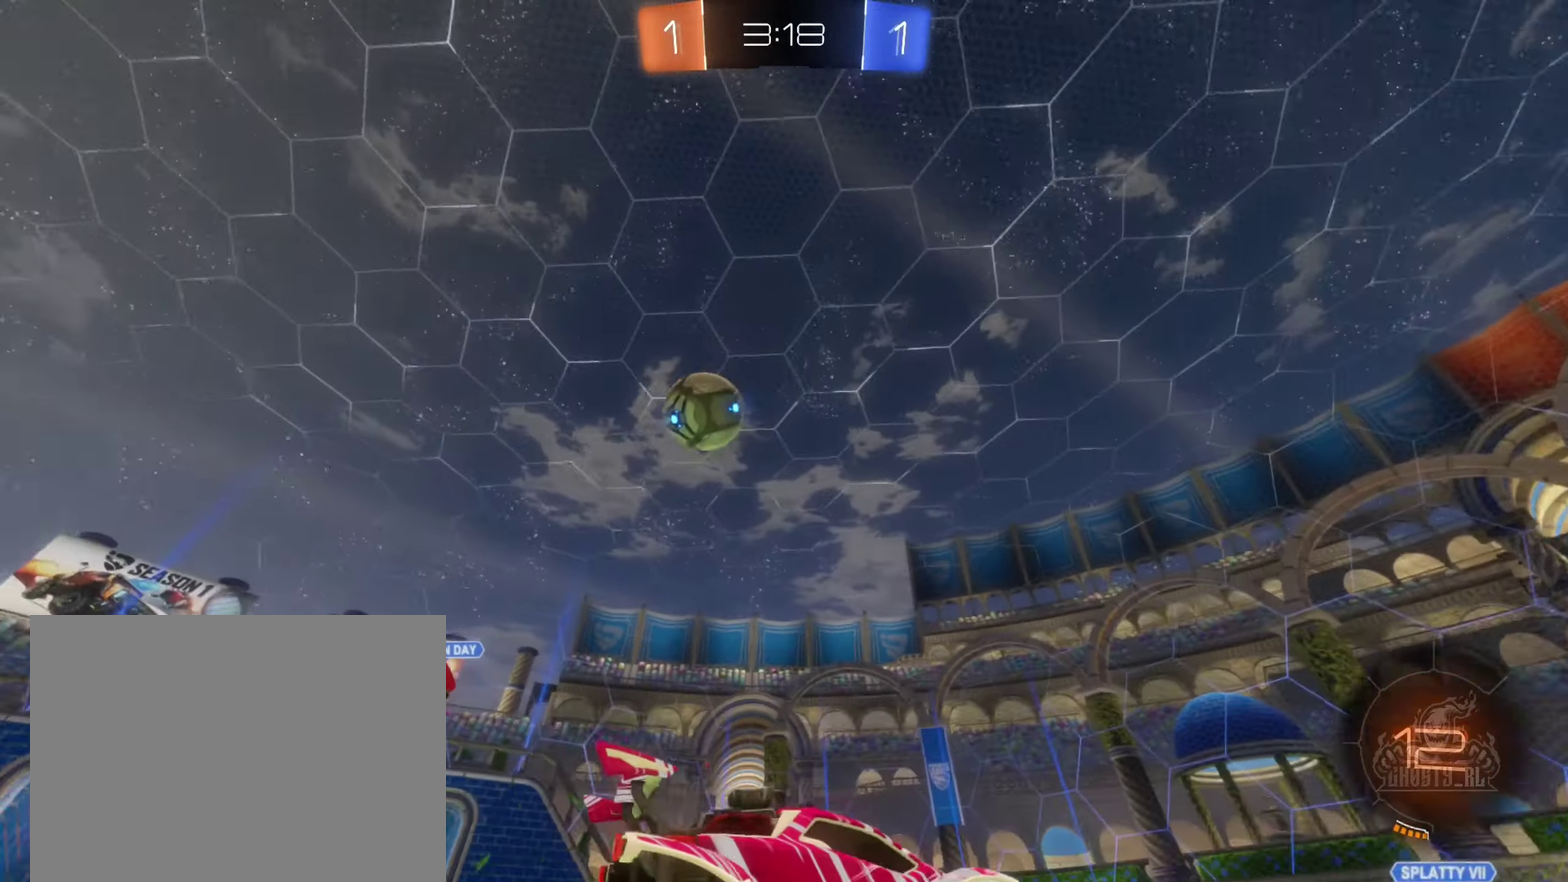
{"buttons": ["R2"], "left_stick": "center", "right_stick": "center", "events": [[17, "left_stick", "center"]]}
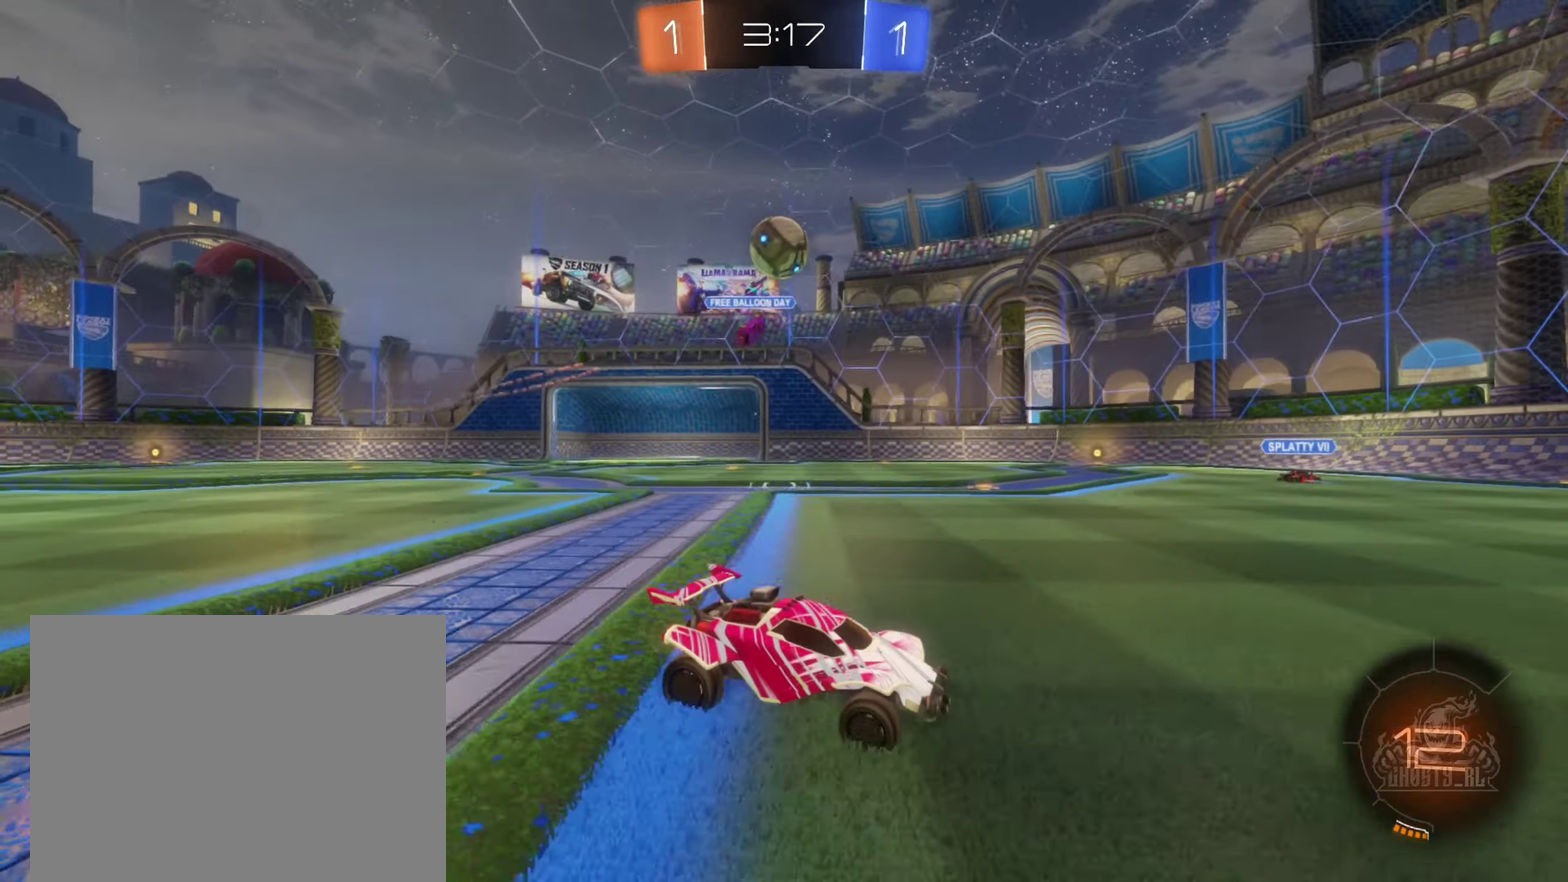
{"buttons": ["R2"], "left_stick": "center", "right_stick": "center", "events": [[50, "left_stick", "down-right"], [217, "left_stick", "center"], [317, "left_stick", "left"], [467, "left_stick", "center"]]}
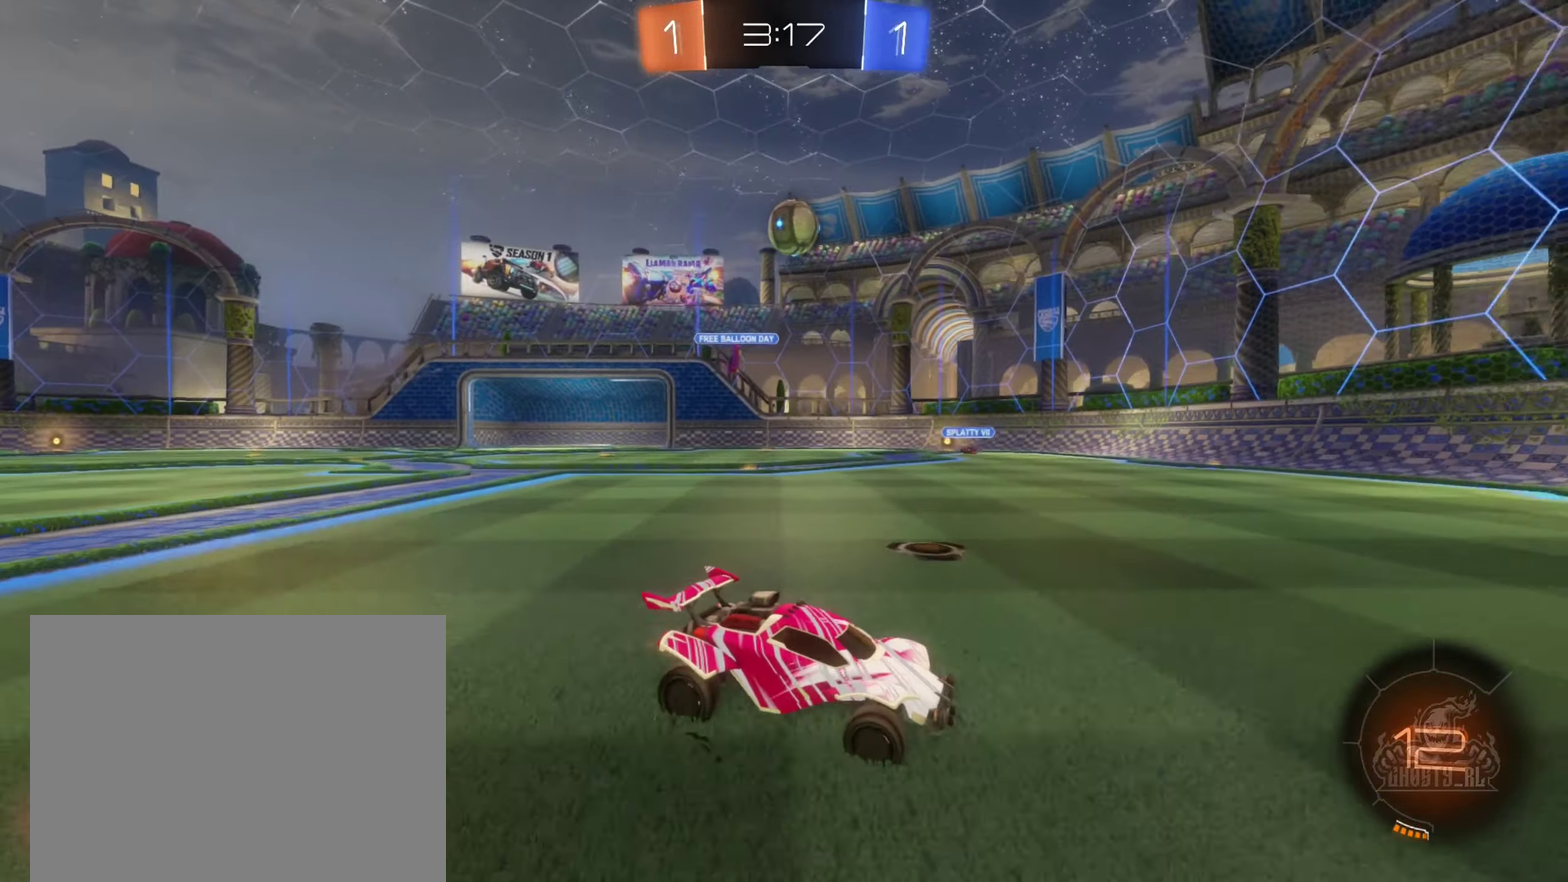
{"buttons": ["R2"], "left_stick": "left", "right_stick": "center", "events": [[33, "left_stick", "right"], [283, "left_stick", "center"], [383, "left_stick", "left"]]}
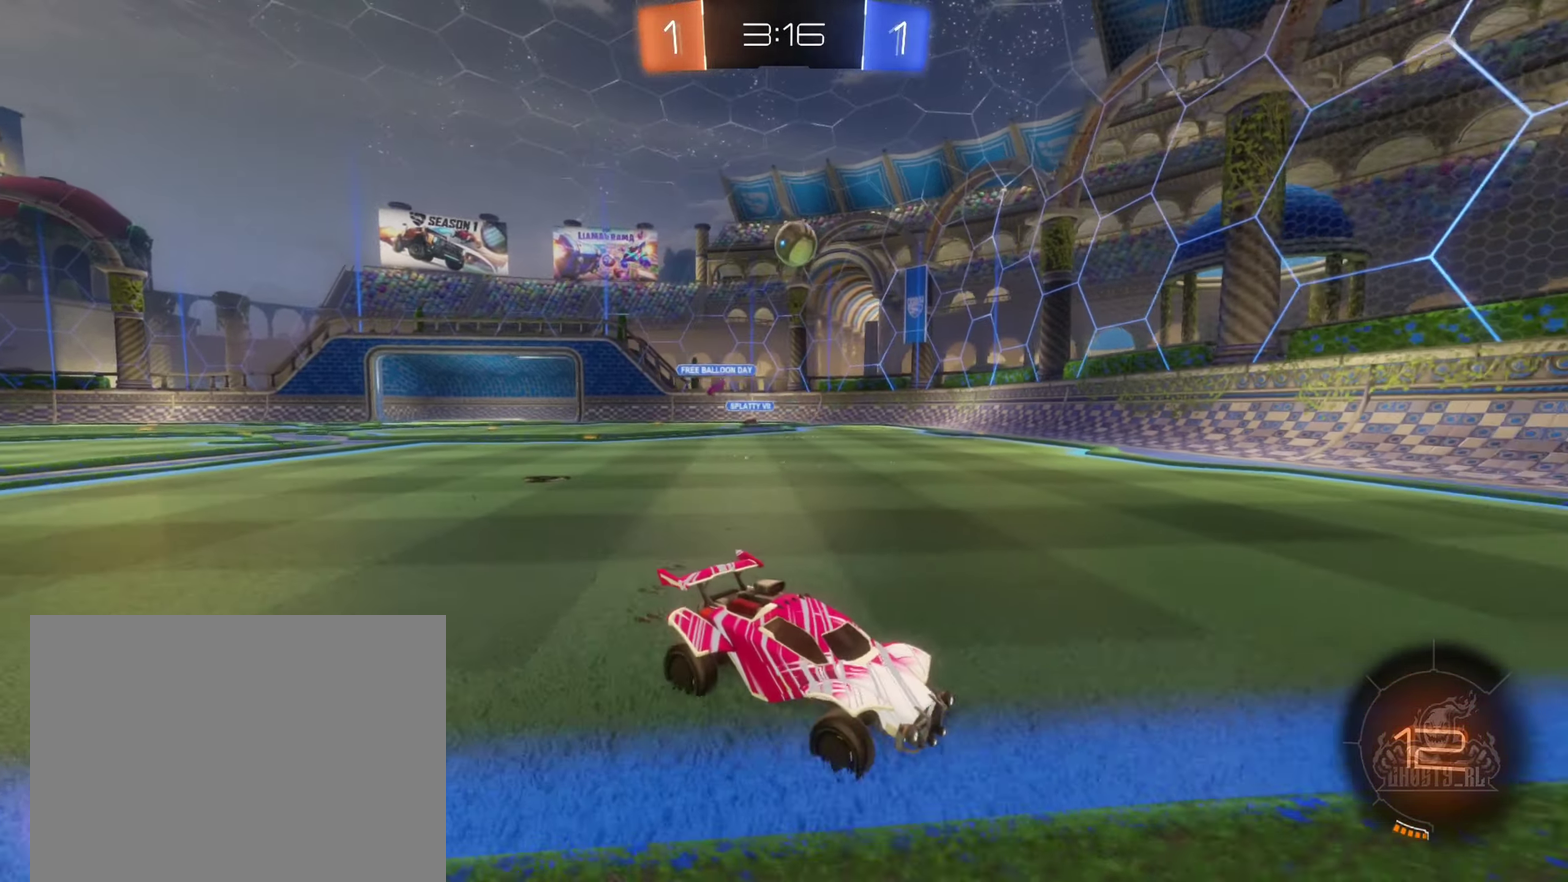
{"buttons": ["R2"], "left_stick": "left", "right_stick": "center", "events": [[217, "left_stick", "center"], [283, "left_stick", "left"], [300, "L1", "down"], [467, "L1", "up"]]}
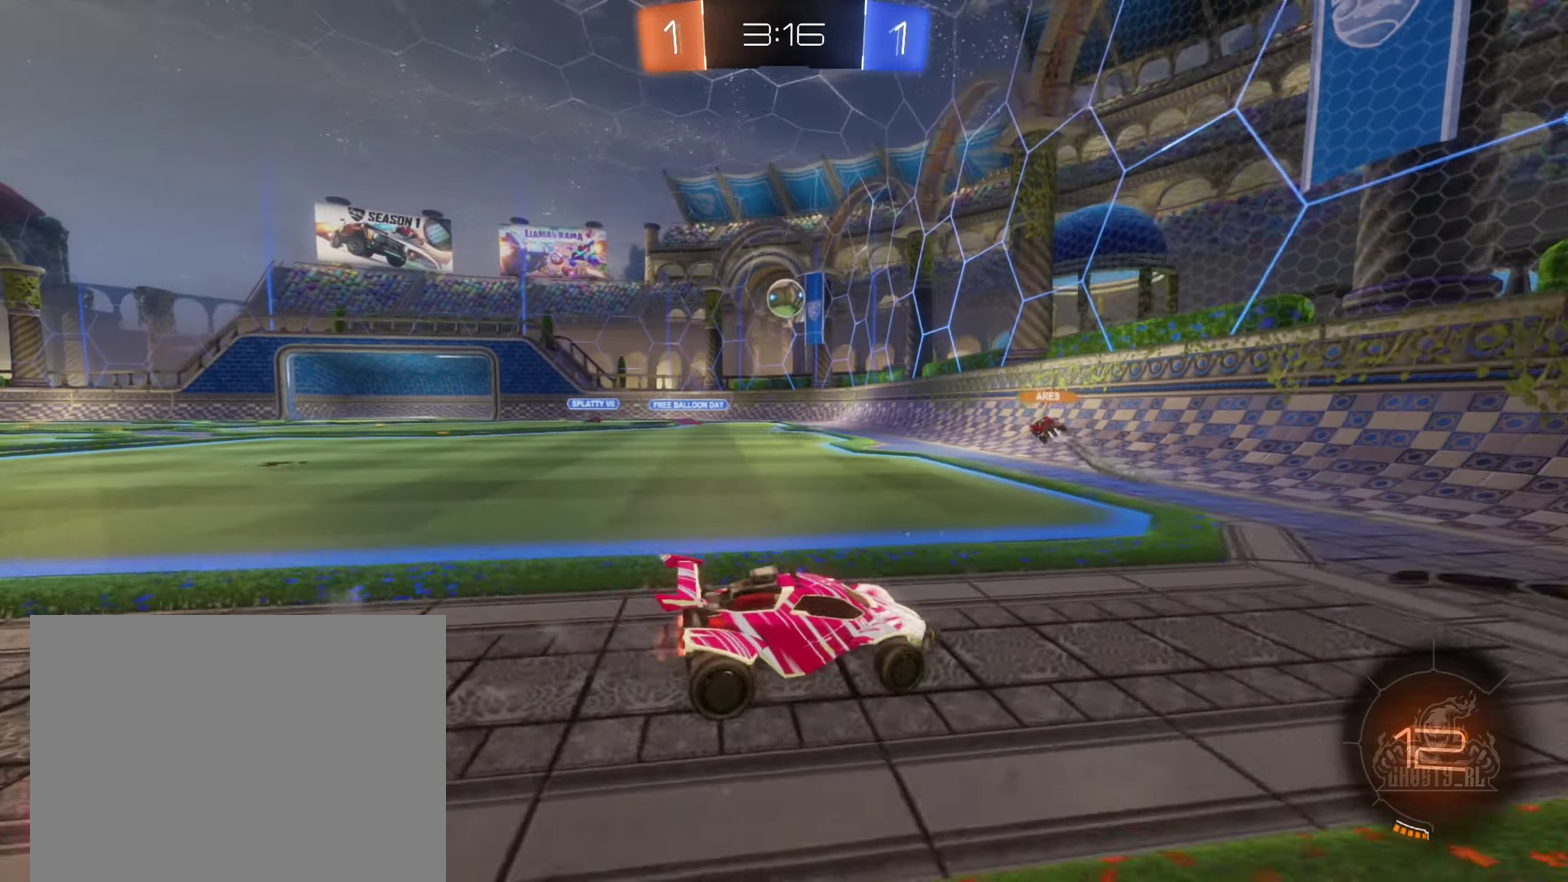
{"buttons": ["R2"], "left_stick": "left", "right_stick": "center", "events": []}
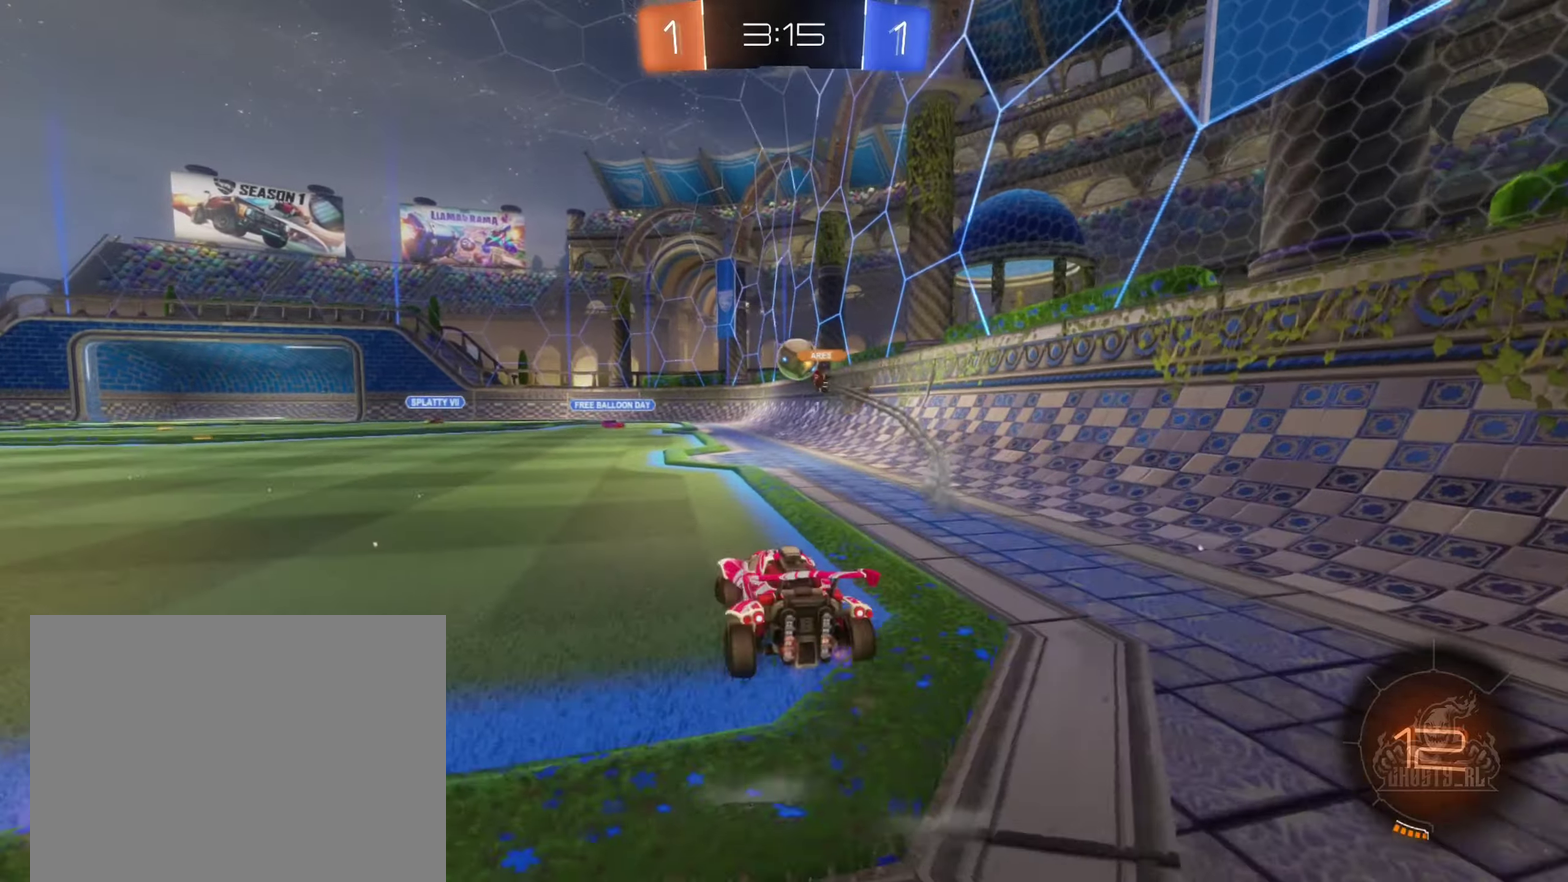
{"buttons": ["R2"], "left_stick": "center", "right_stick": "center", "events": [[400, "left_stick", "center"]]}
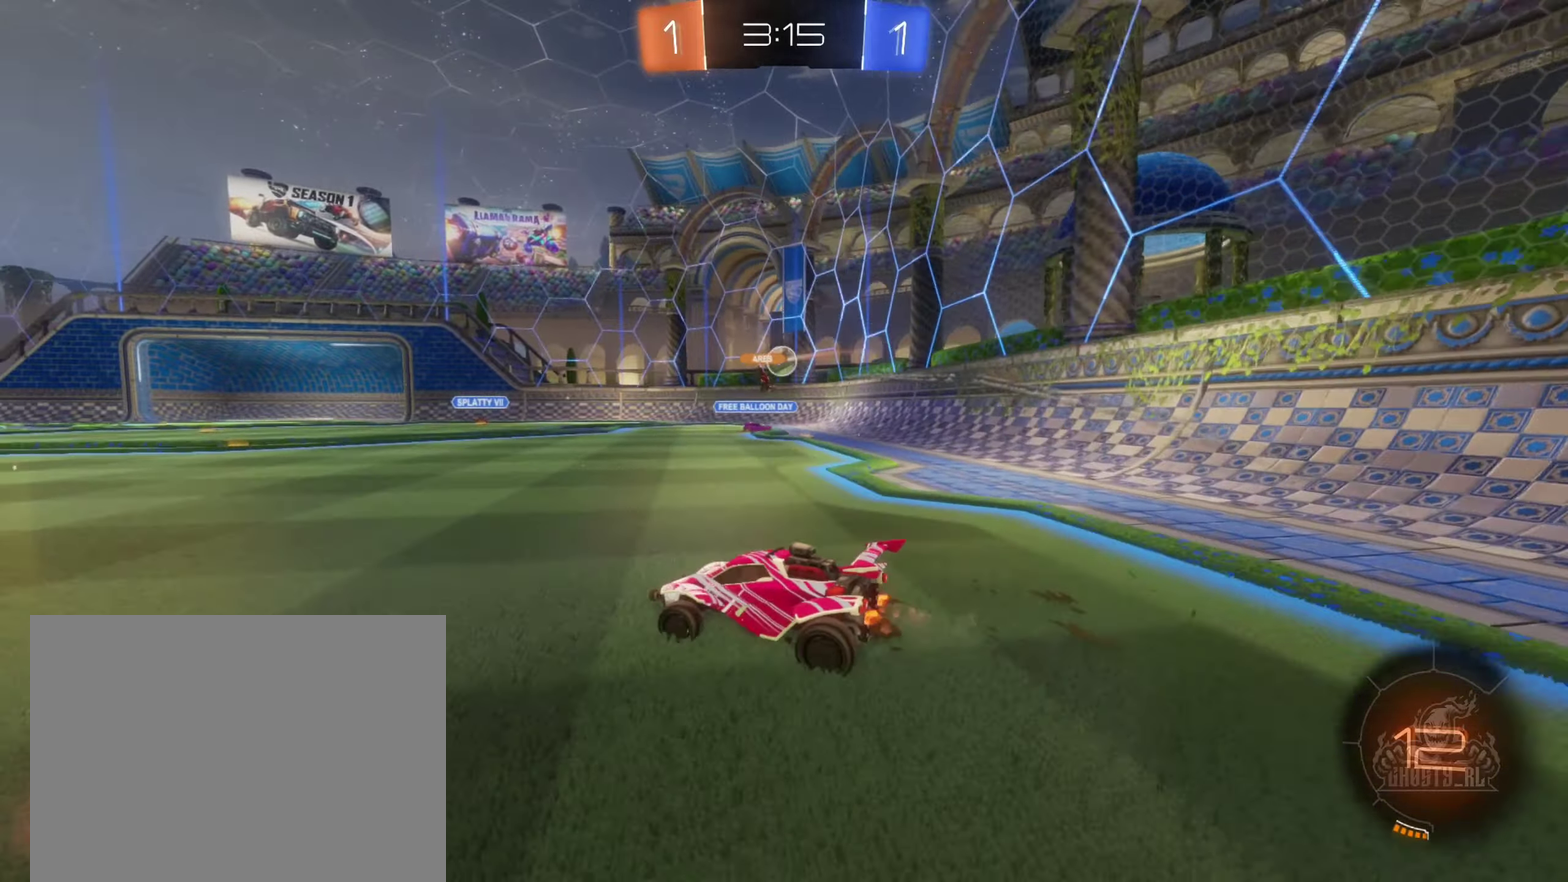
{"buttons": [], "left_stick": "right", "right_stick": "center", "events": [[50, "left_stick", "right"], [134, "left_stick", "center"], [200, "R2", "up"], [250, "left_stick", "left"], [367, "left_stick", "center"], [450, "left_stick", "right"]]}